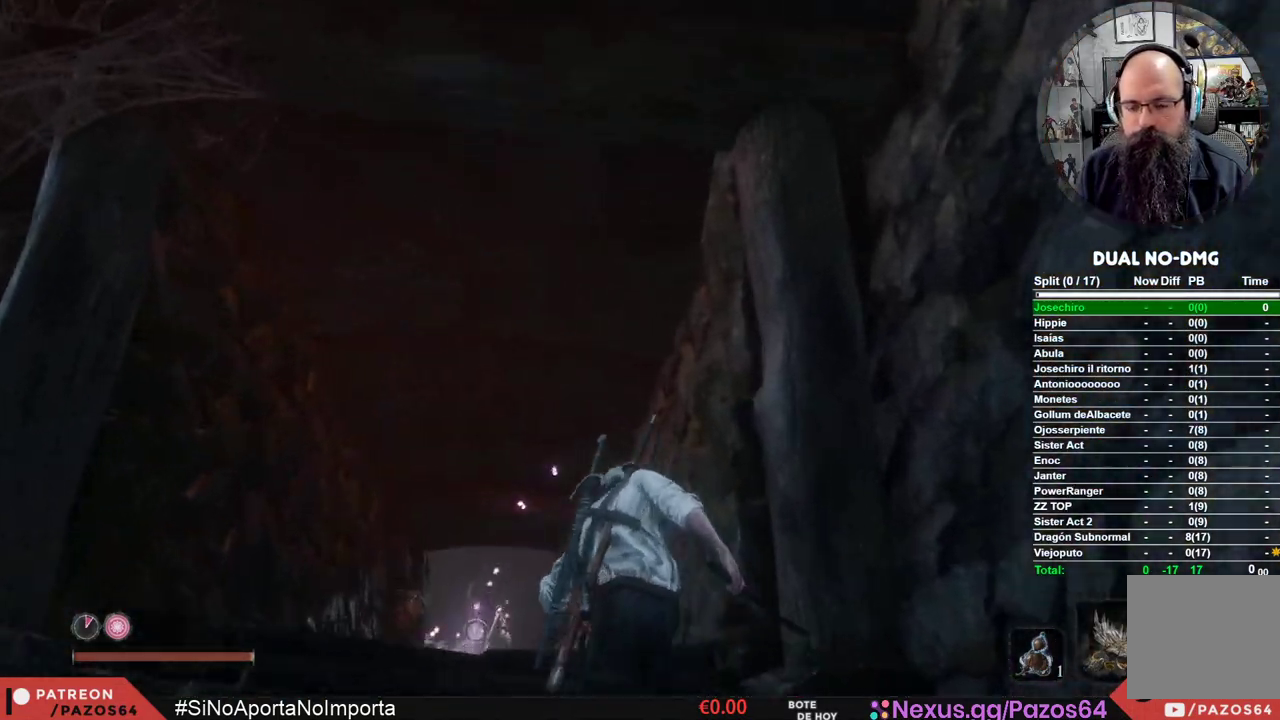
Gameplay with a controller (Xbox layout); each line is a JSON object with the inputs held at the frame after it. "events" lists button and stick changes between this image and that frame as [ms after this image, input, new state], when the widget could be followed in between.
{"buttons": ["B"], "left_stick": "up", "right_stick": "center", "events": []}
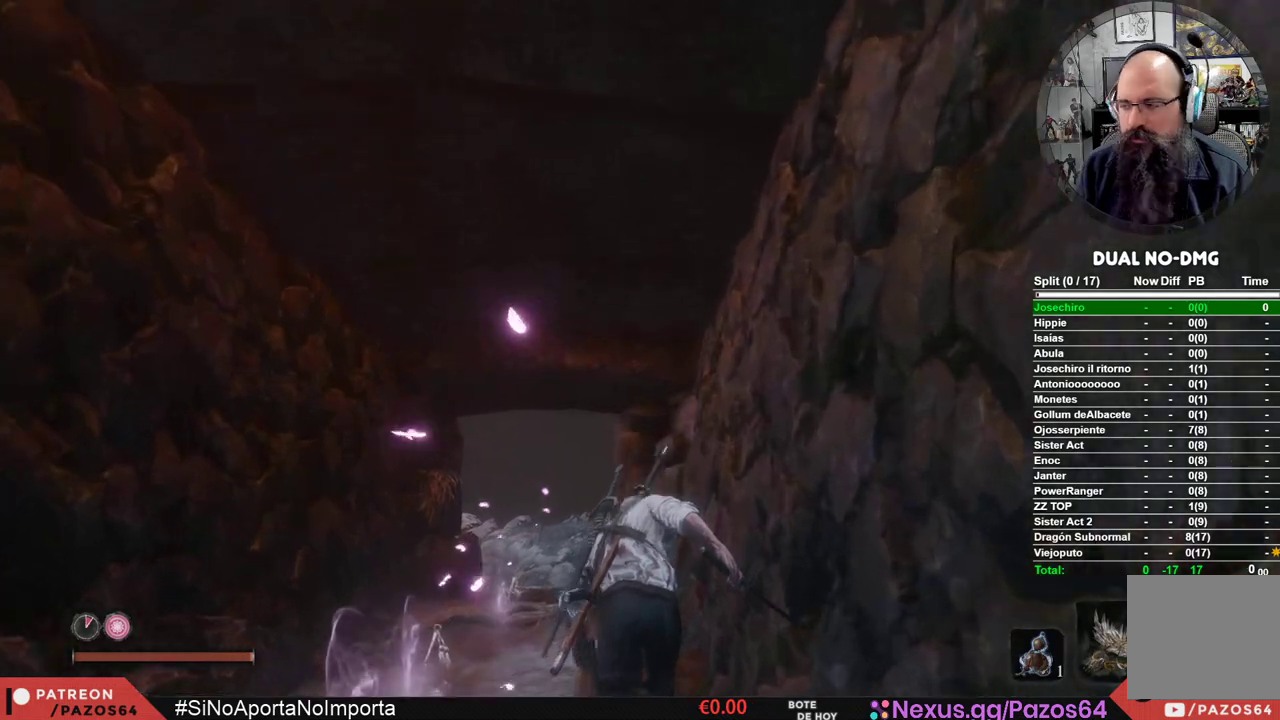
{"buttons": ["B"], "left_stick": "up", "right_stick": "center", "events": []}
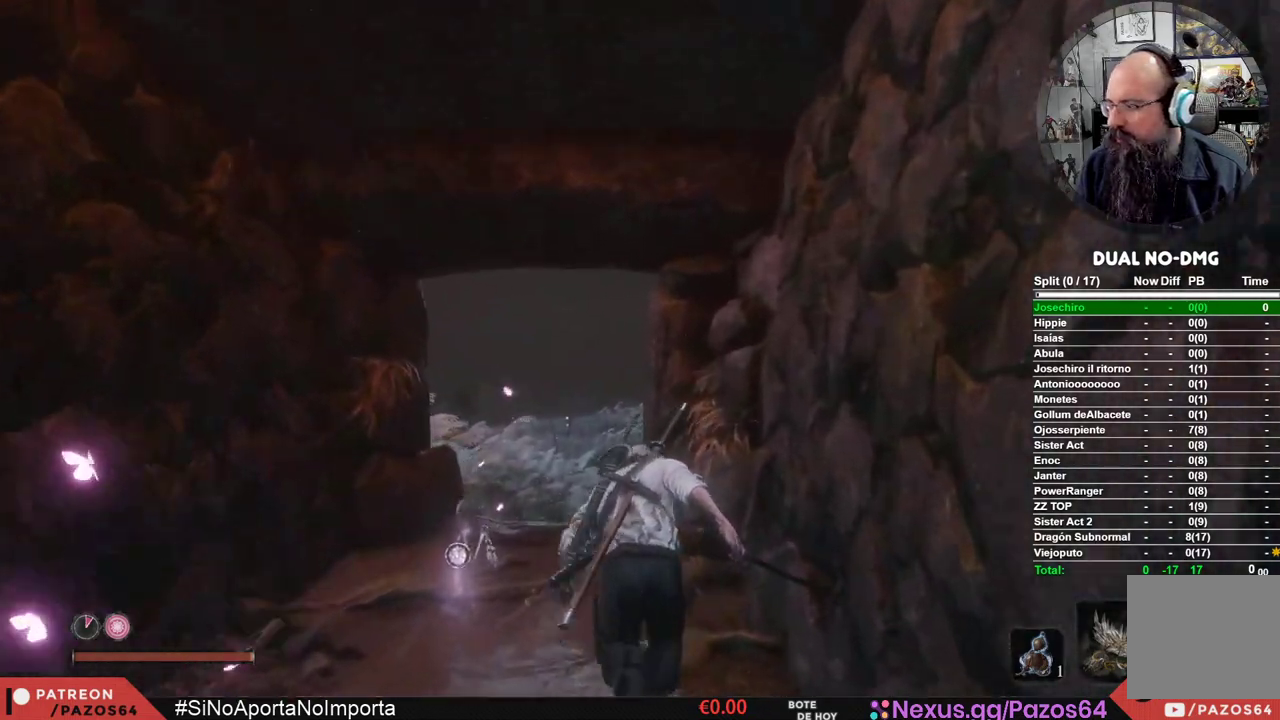
{"buttons": ["B"], "left_stick": "up", "right_stick": "center", "events": []}
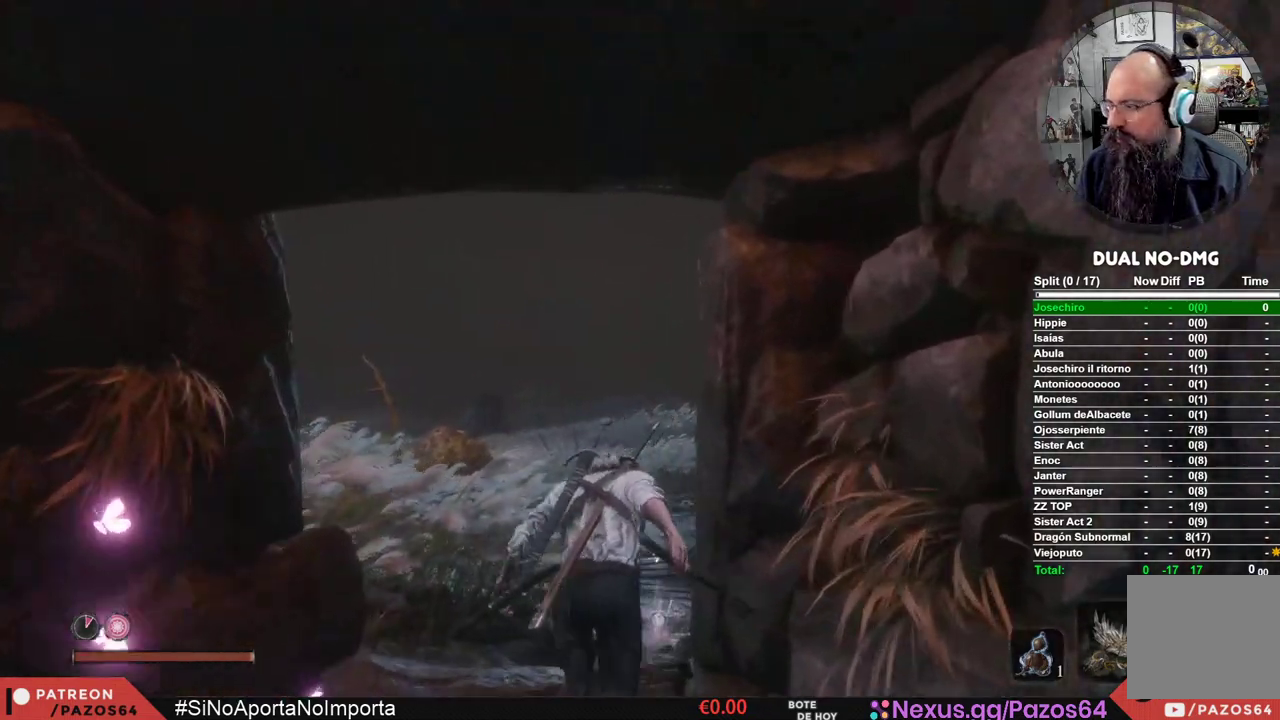
{"buttons": ["B"], "left_stick": "up", "right_stick": "center", "events": []}
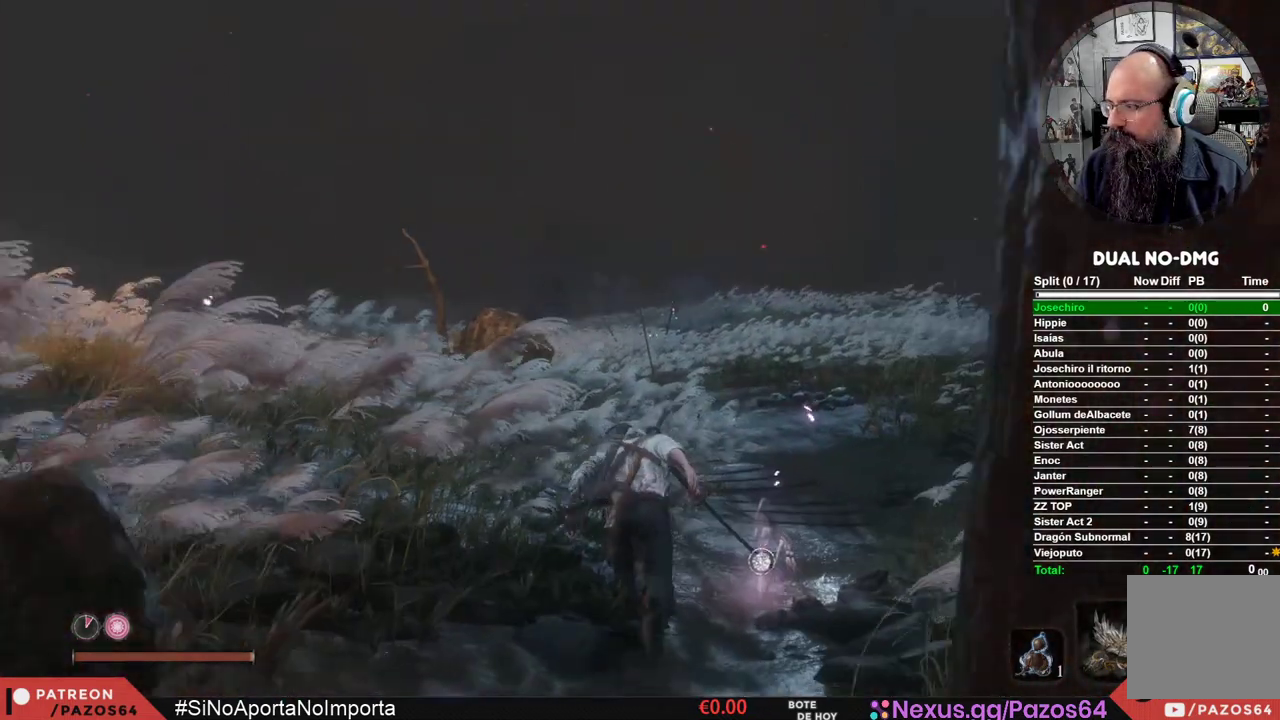
{"buttons": ["B"], "left_stick": "up", "right_stick": "center", "events": []}
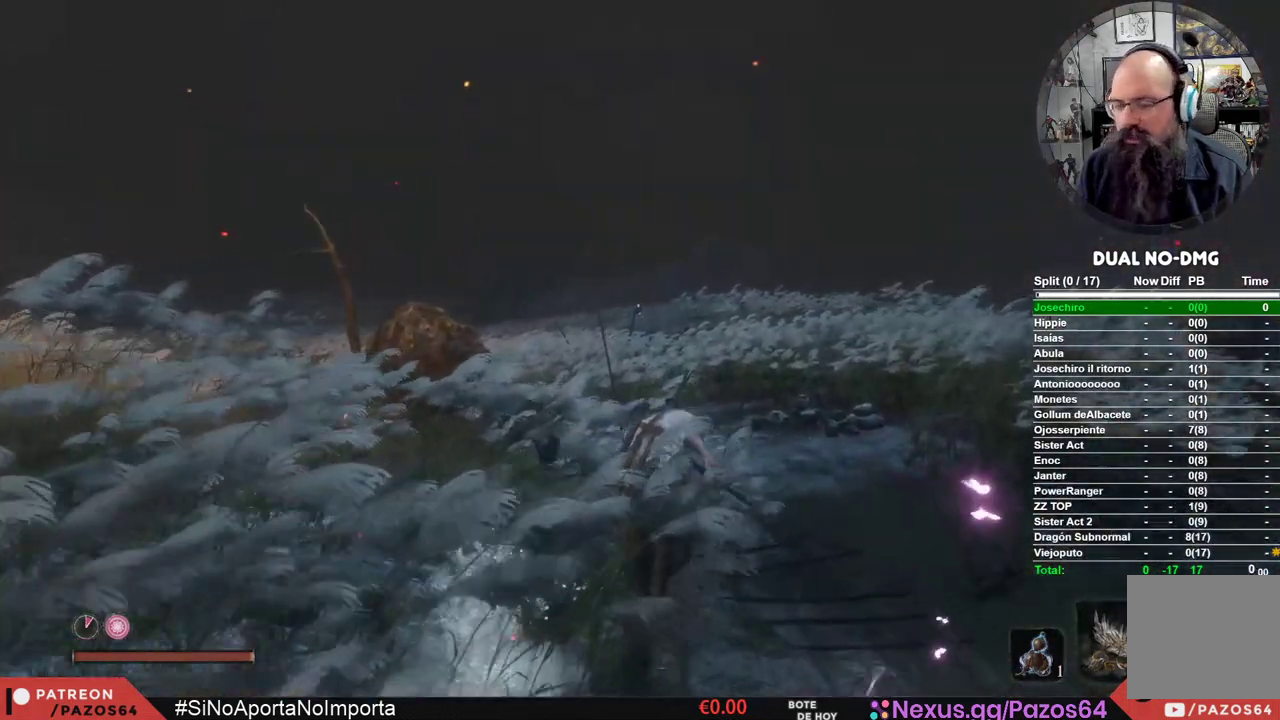
{"buttons": ["B"], "left_stick": "up", "right_stick": "center", "events": []}
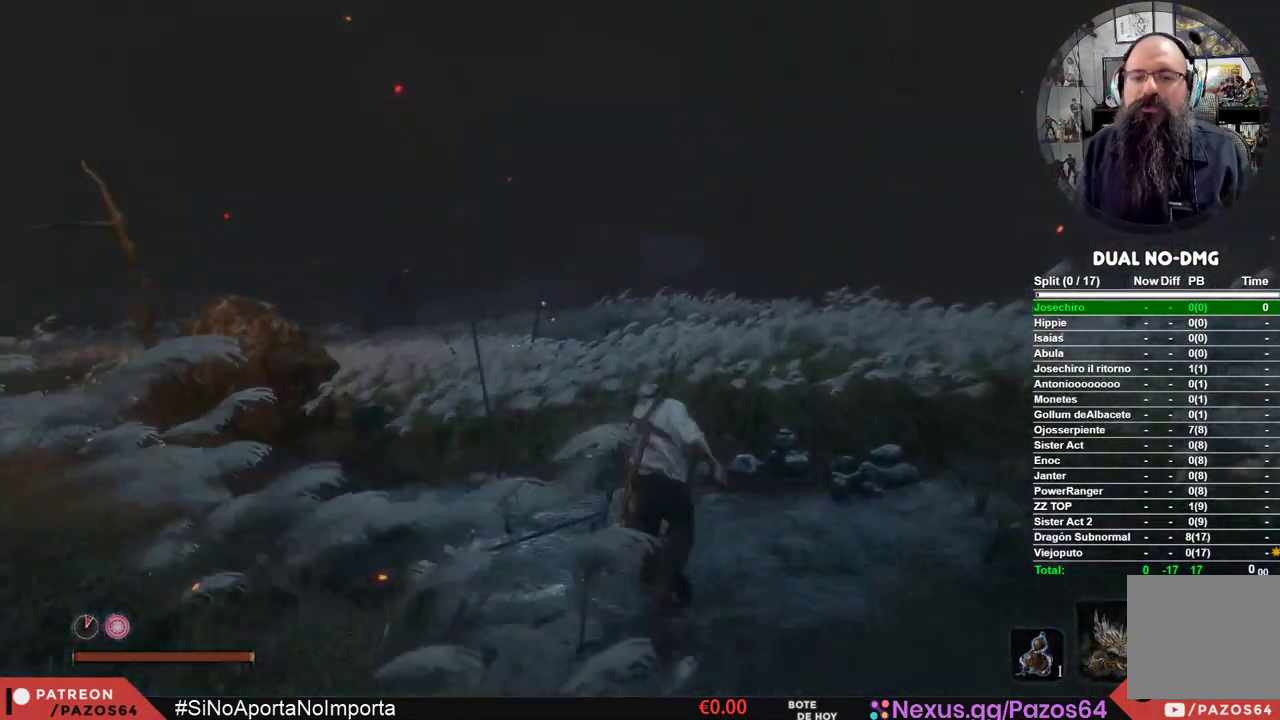
{"buttons": ["B"], "left_stick": "up", "right_stick": "center", "events": []}
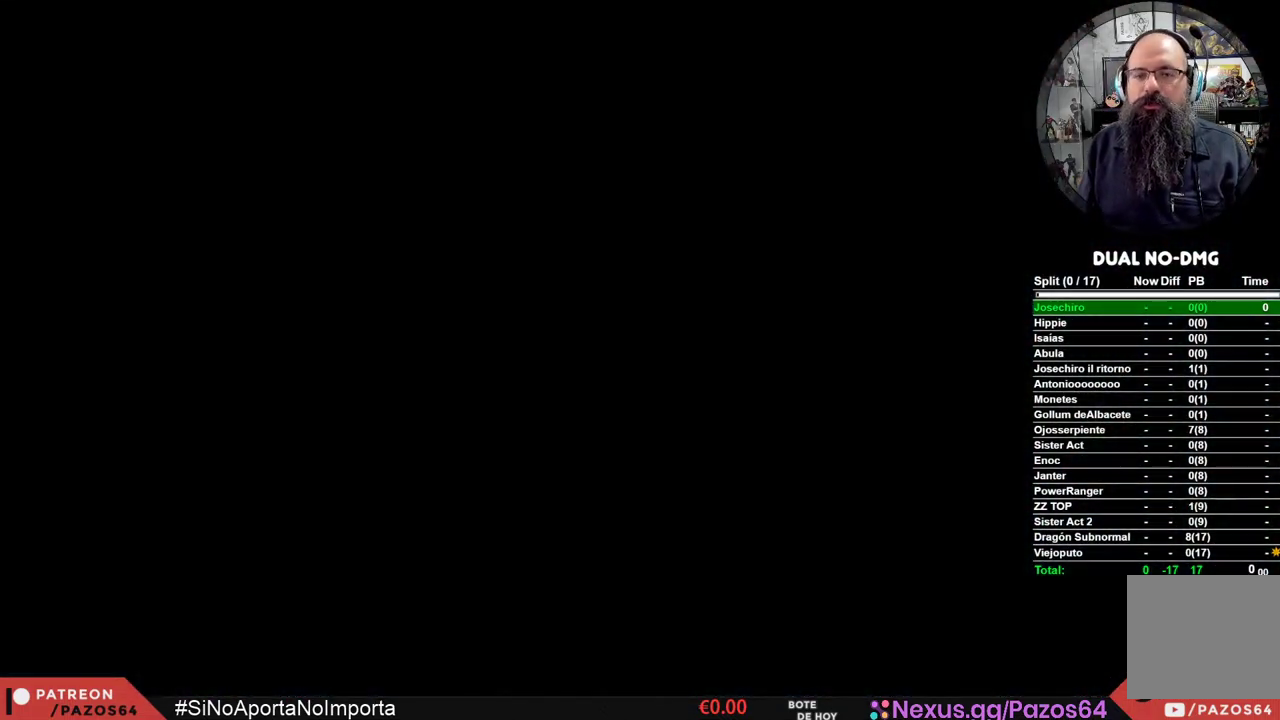
{"buttons": [], "left_stick": "center", "right_stick": "center", "events": [[167, "B", "up"], [283, "left_stick", "center"]]}
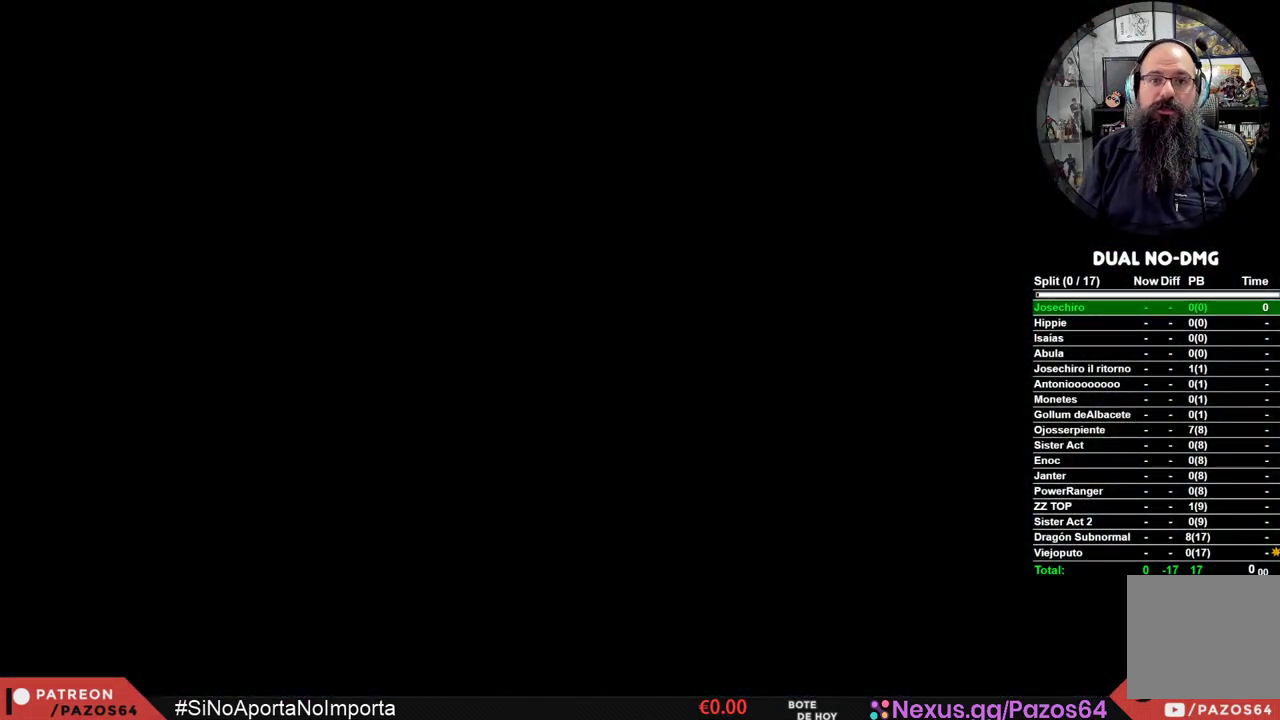
{"buttons": [], "left_stick": "center", "right_stick": "center", "events": []}
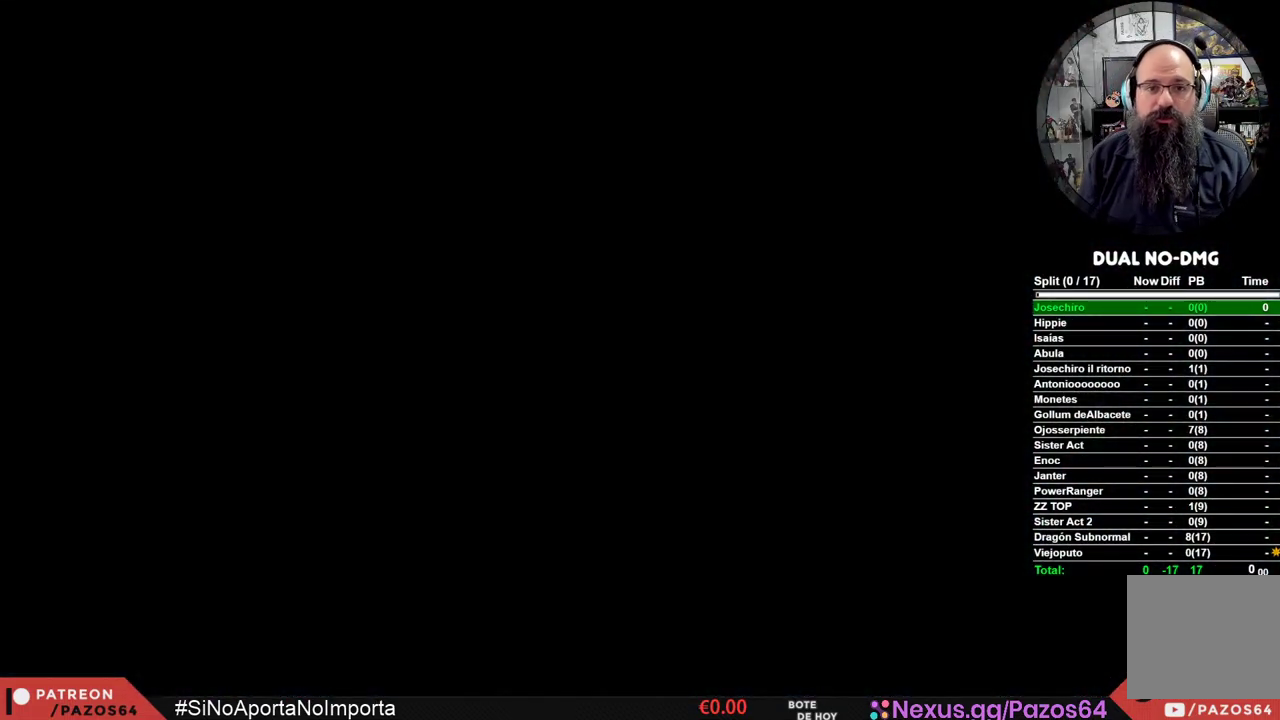
{"buttons": [], "left_stick": "center", "right_stick": "center", "events": []}
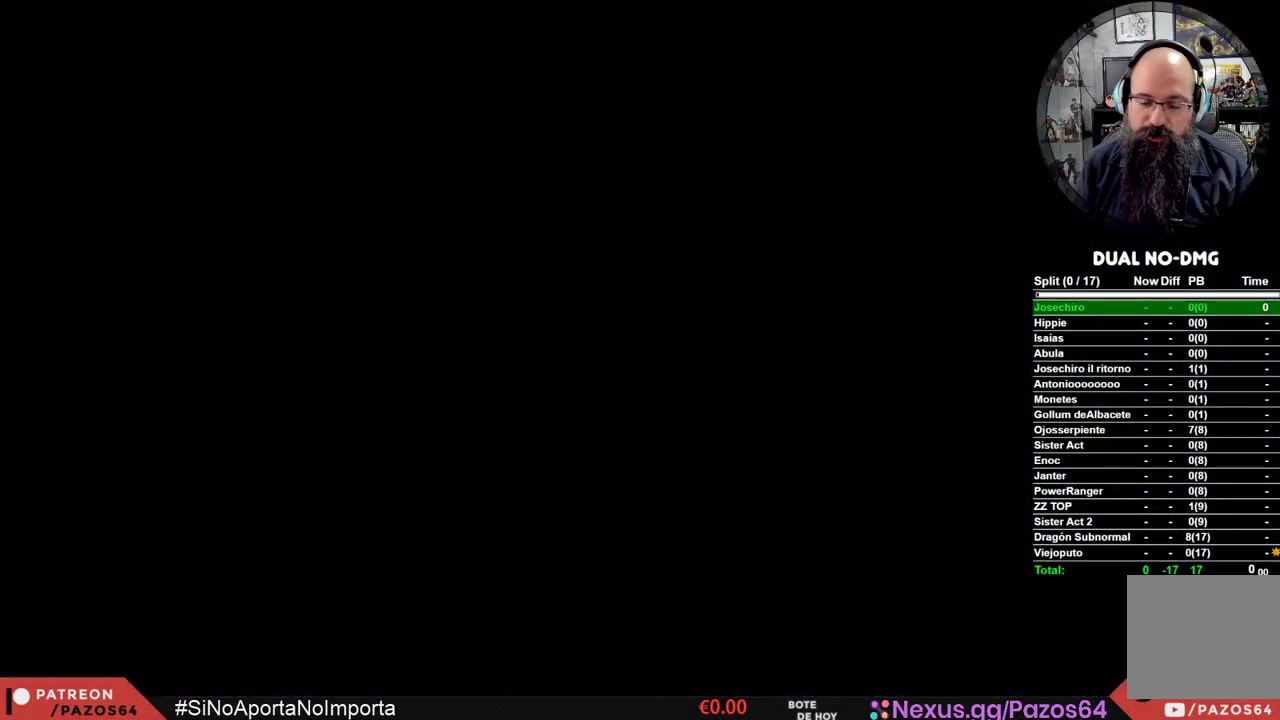
{"buttons": [], "left_stick": "center", "right_stick": "center", "events": []}
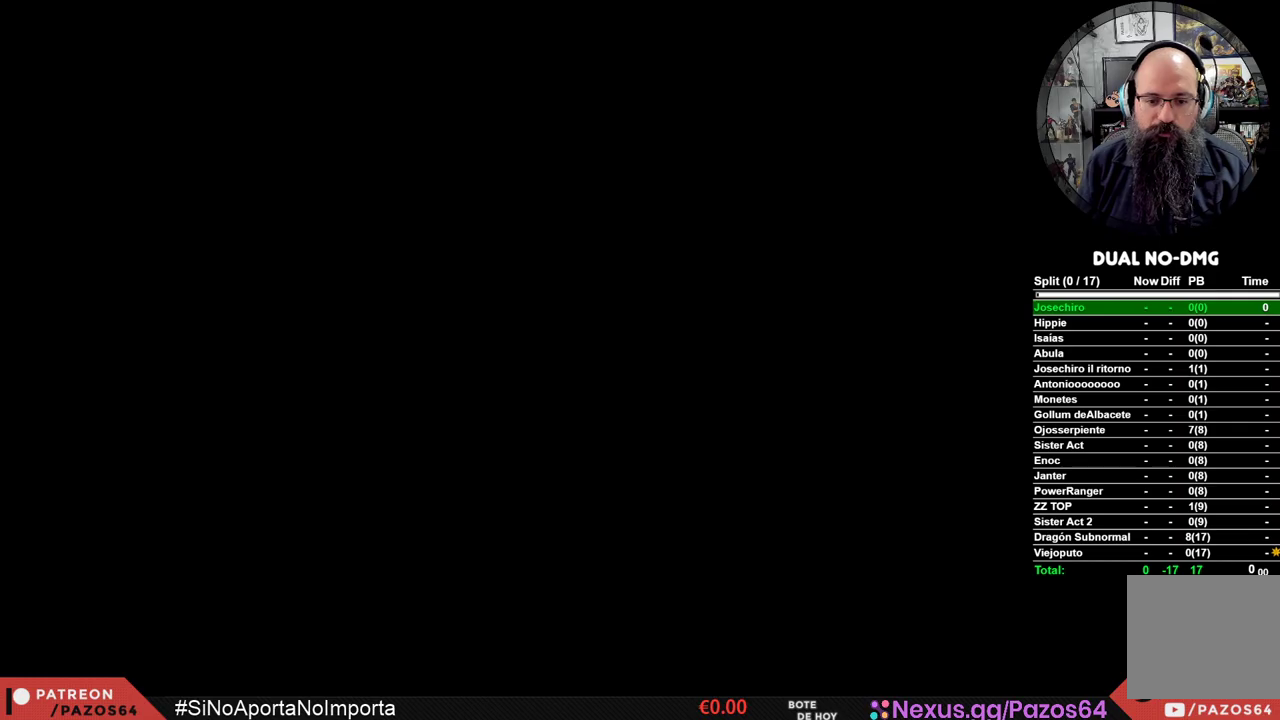
{"buttons": [], "left_stick": "center", "right_stick": "center", "events": [[183, "START", "down"], [350, "START", "up"]]}
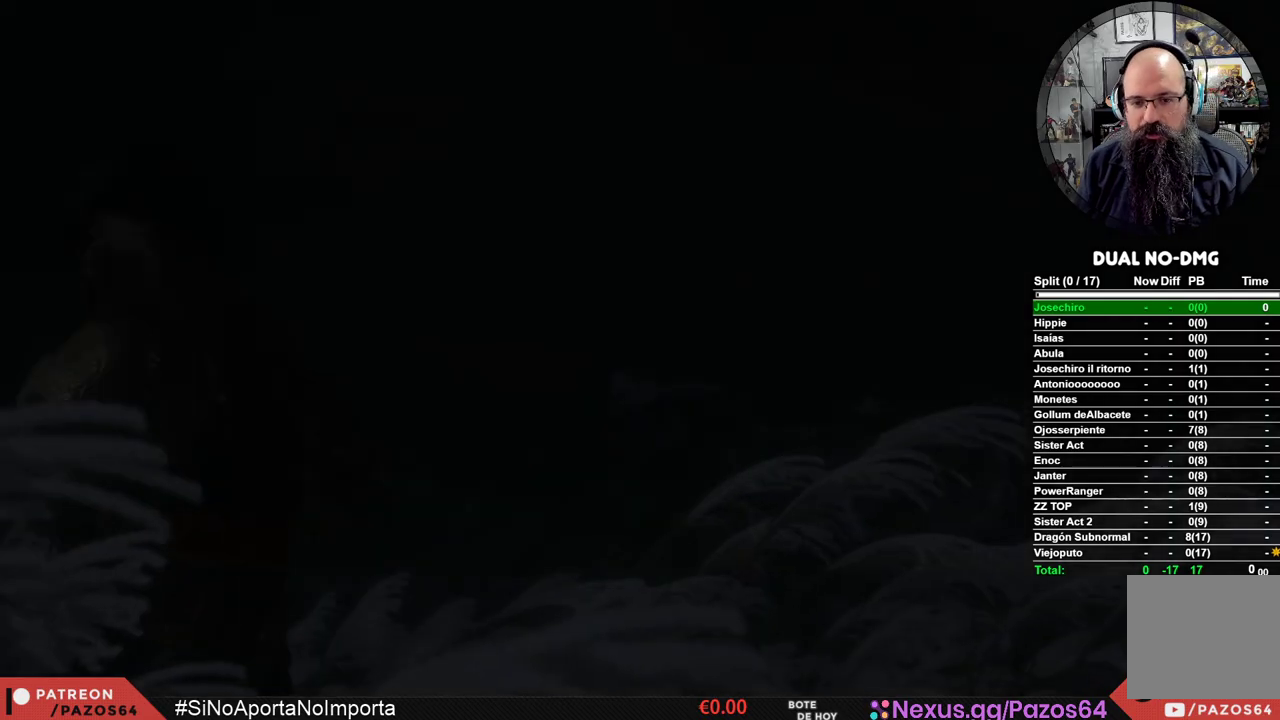
{"buttons": [], "left_stick": "center", "right_stick": "center", "events": []}
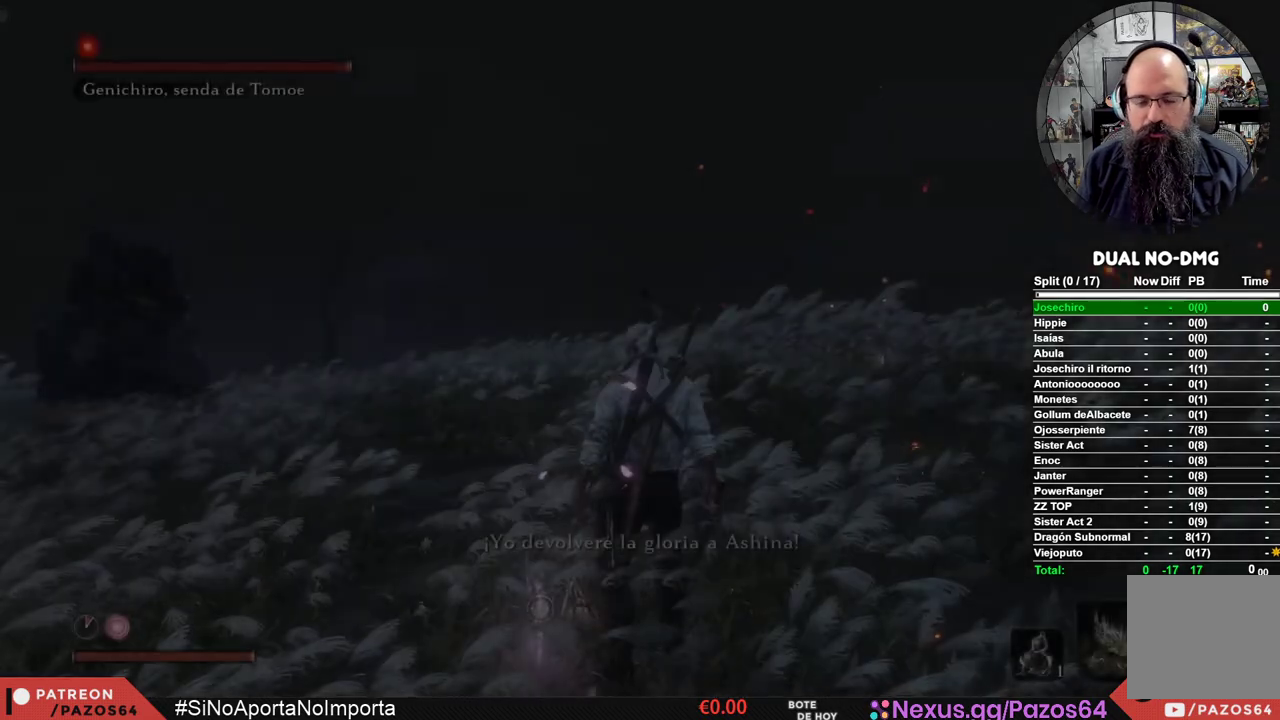
{"buttons": [], "left_stick": "up", "right_stick": "center", "events": [[150, "R3", "down"], [283, "R3", "up"], [433, "left_stick", "up"]]}
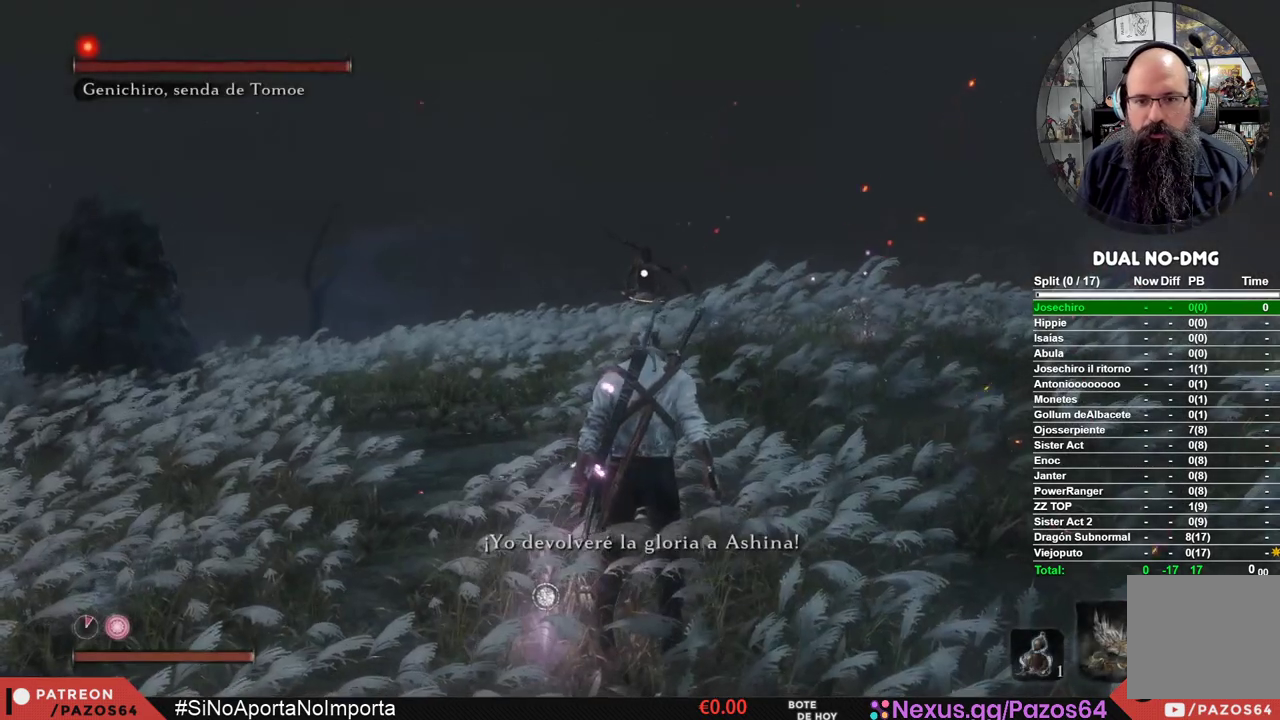
{"buttons": ["B"], "left_stick": "up", "right_stick": "center", "events": [[17, "B", "down"]]}
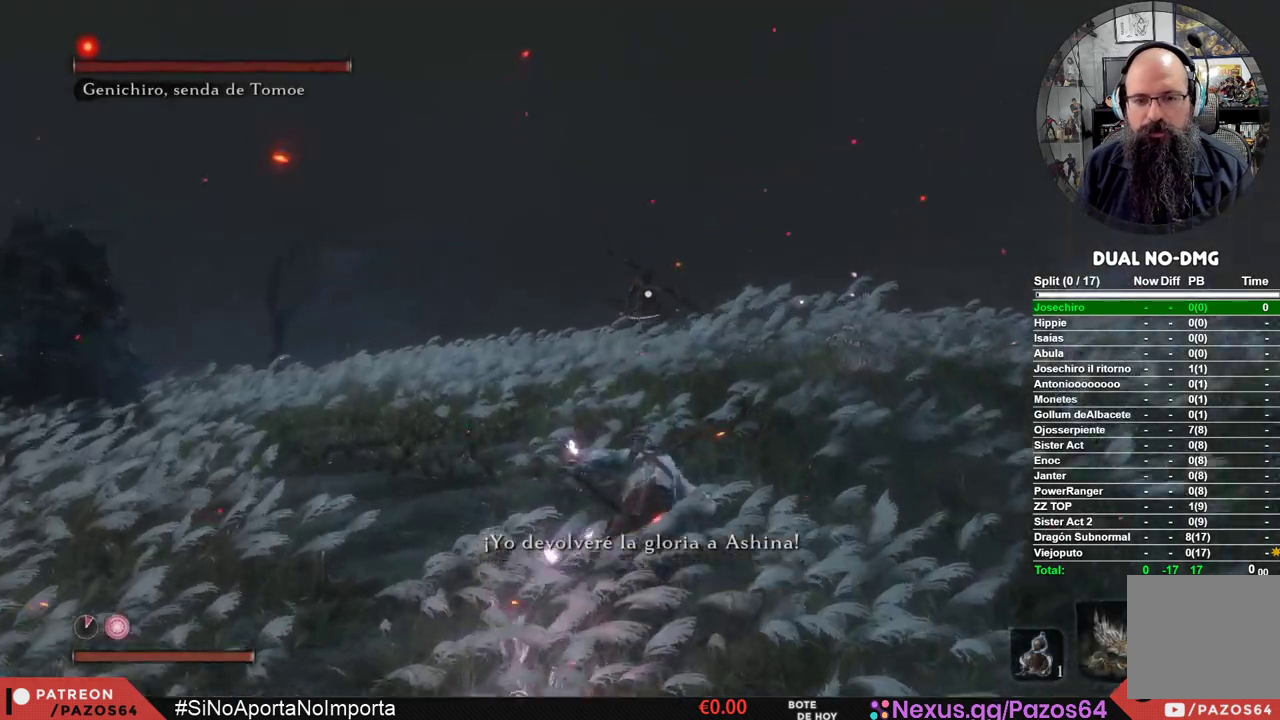
{"buttons": ["B"], "left_stick": "up", "right_stick": "center", "events": []}
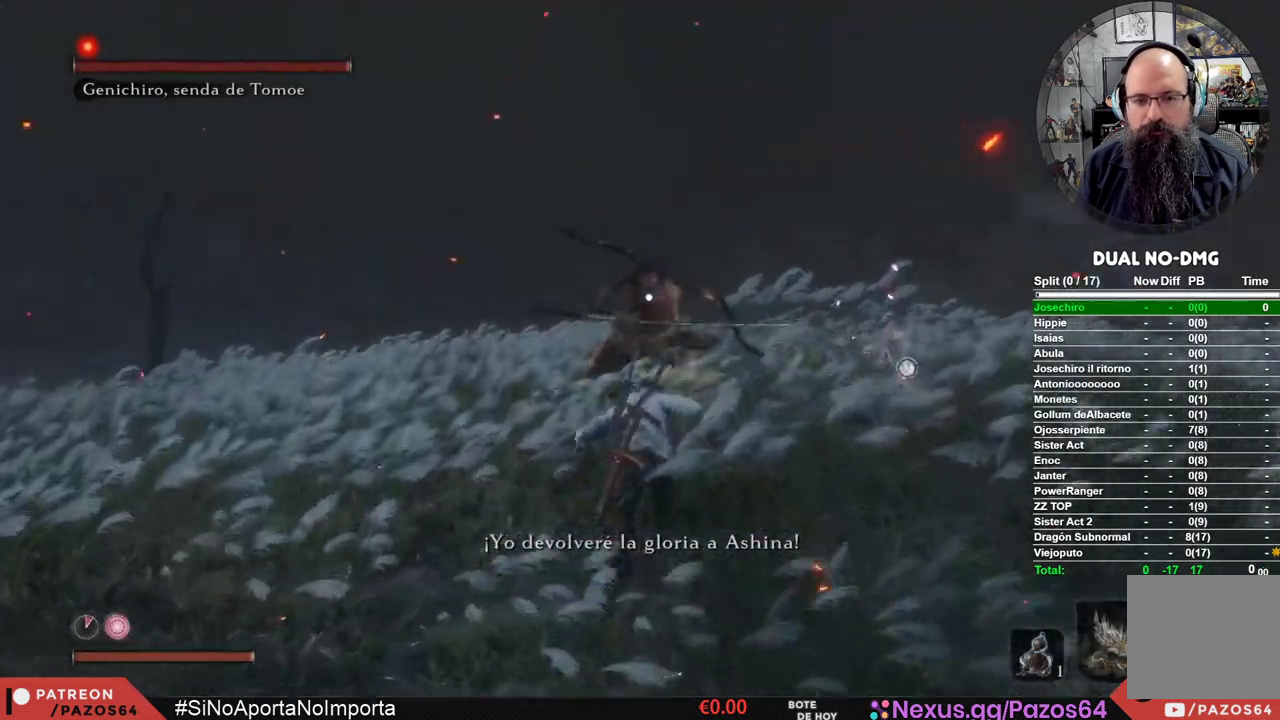
{"buttons": [], "left_stick": "right", "right_stick": "center", "events": [[67, "B", "up"], [250, "left_stick", "center"], [467, "left_stick", "right"]]}
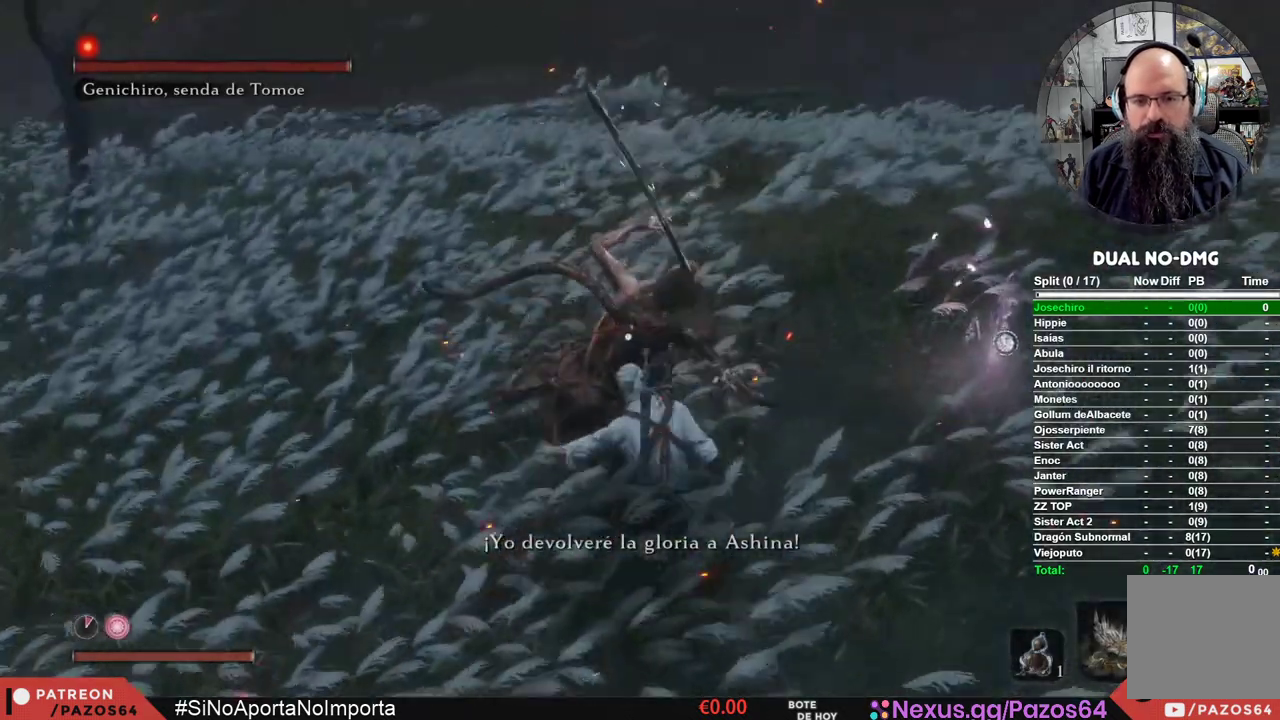
{"buttons": [], "left_stick": "center", "right_stick": "center", "events": [[33, "left_stick", "up-right"], [183, "left_stick", "center"]]}
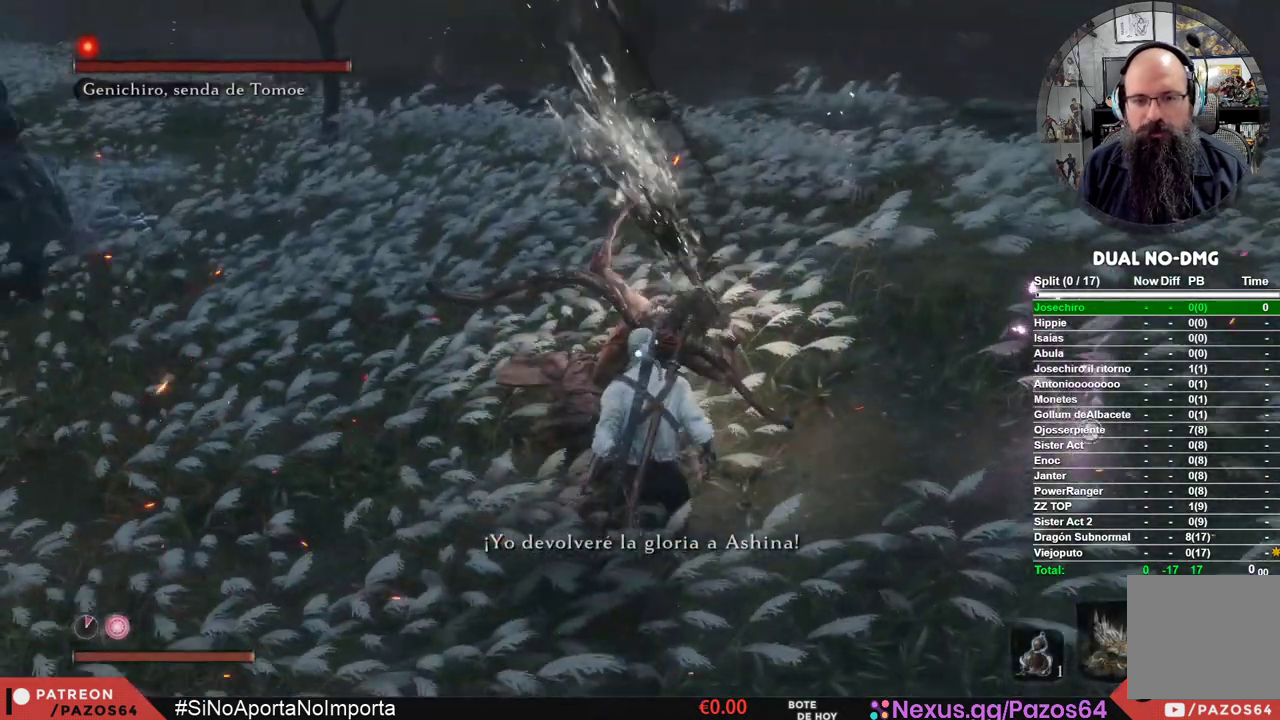
{"buttons": [], "left_stick": "center", "right_stick": "center", "events": []}
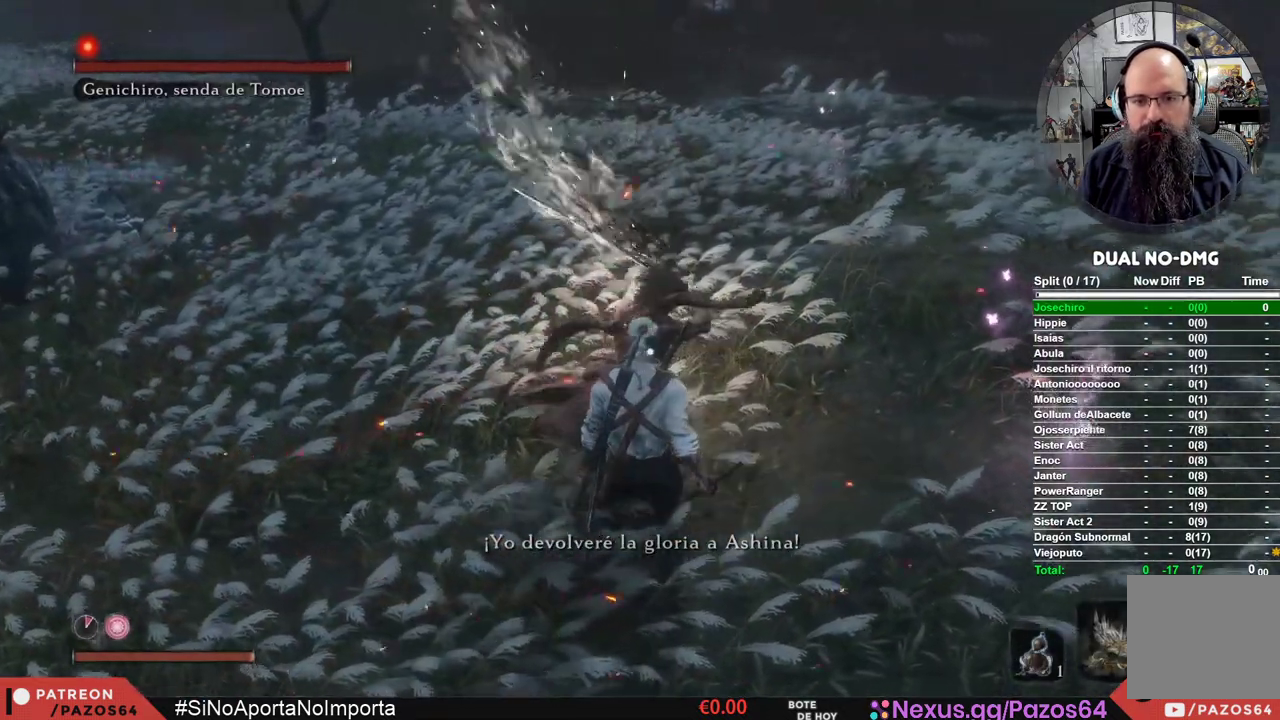
{"buttons": ["B"], "left_stick": "up", "right_stick": "center", "events": [[50, "left_stick", "up-right"], [83, "B", "down"], [317, "left_stick", "up"]]}
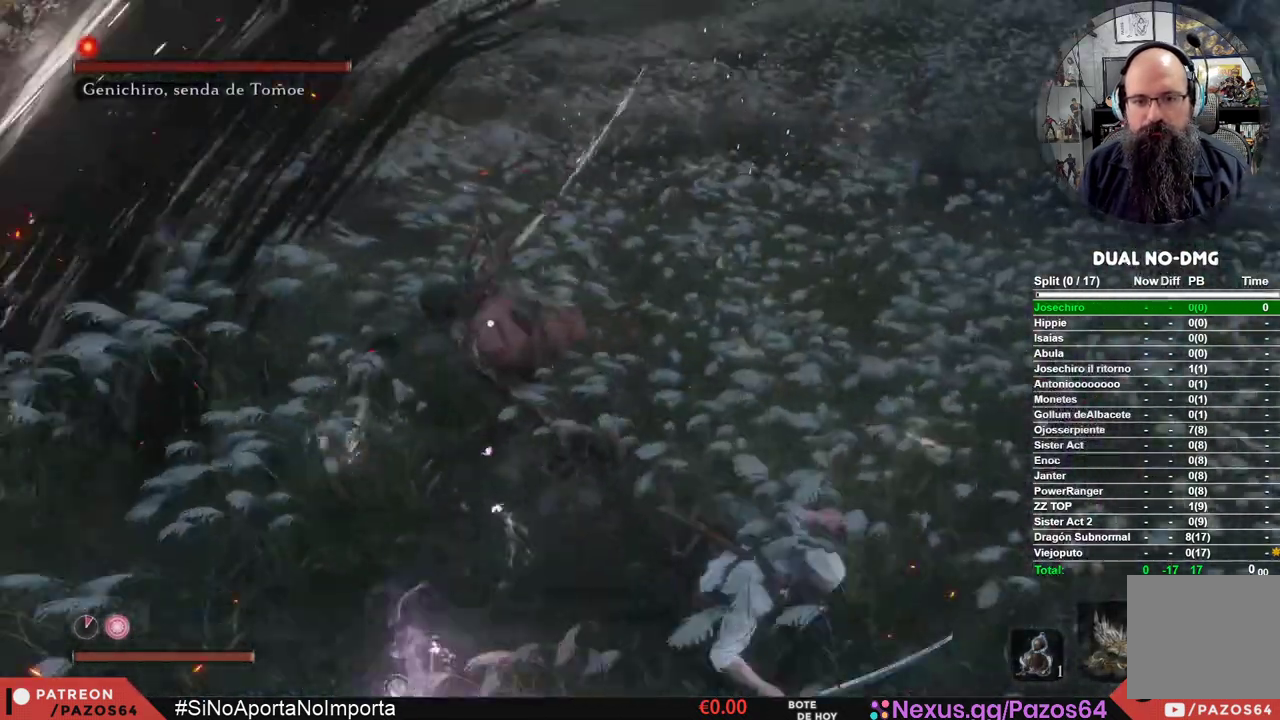
{"buttons": [], "left_stick": "up", "right_stick": "center", "events": [[33, "B", "up"], [133, "R1", "down"], [333, "R1", "up"]]}
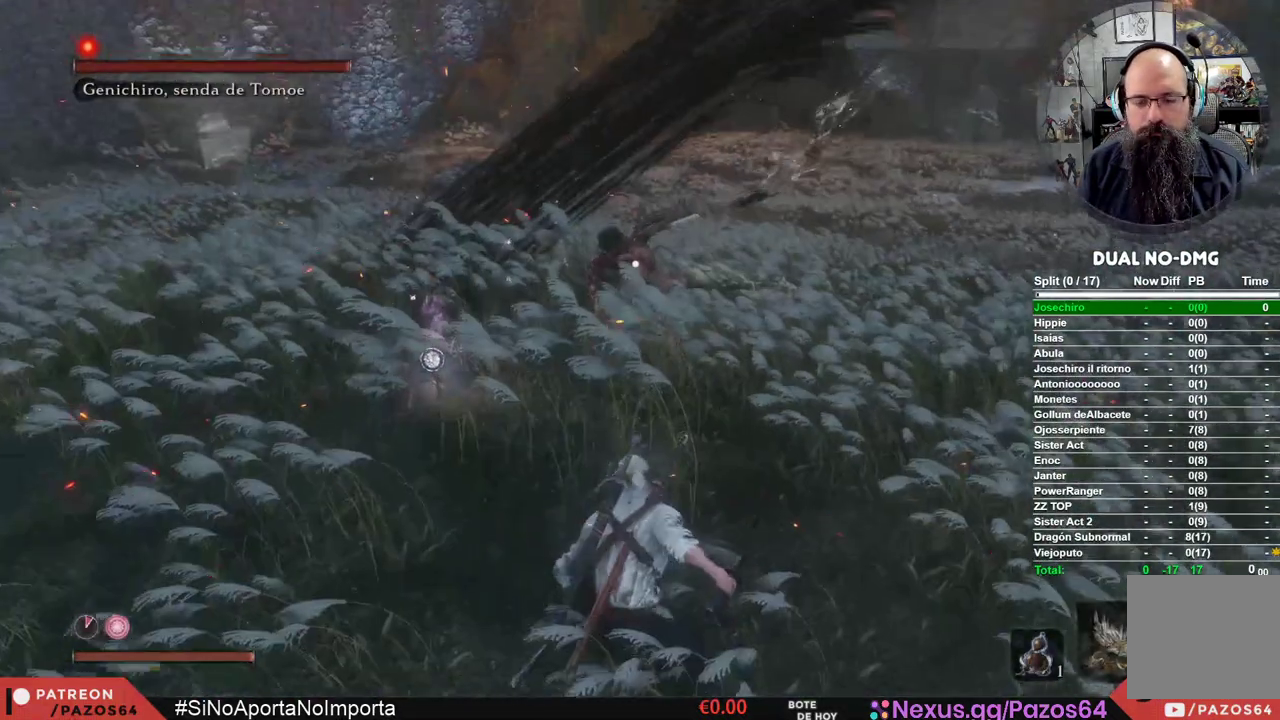
{"buttons": ["B"], "left_stick": "up", "right_stick": "center", "events": [[400, "B", "down"]]}
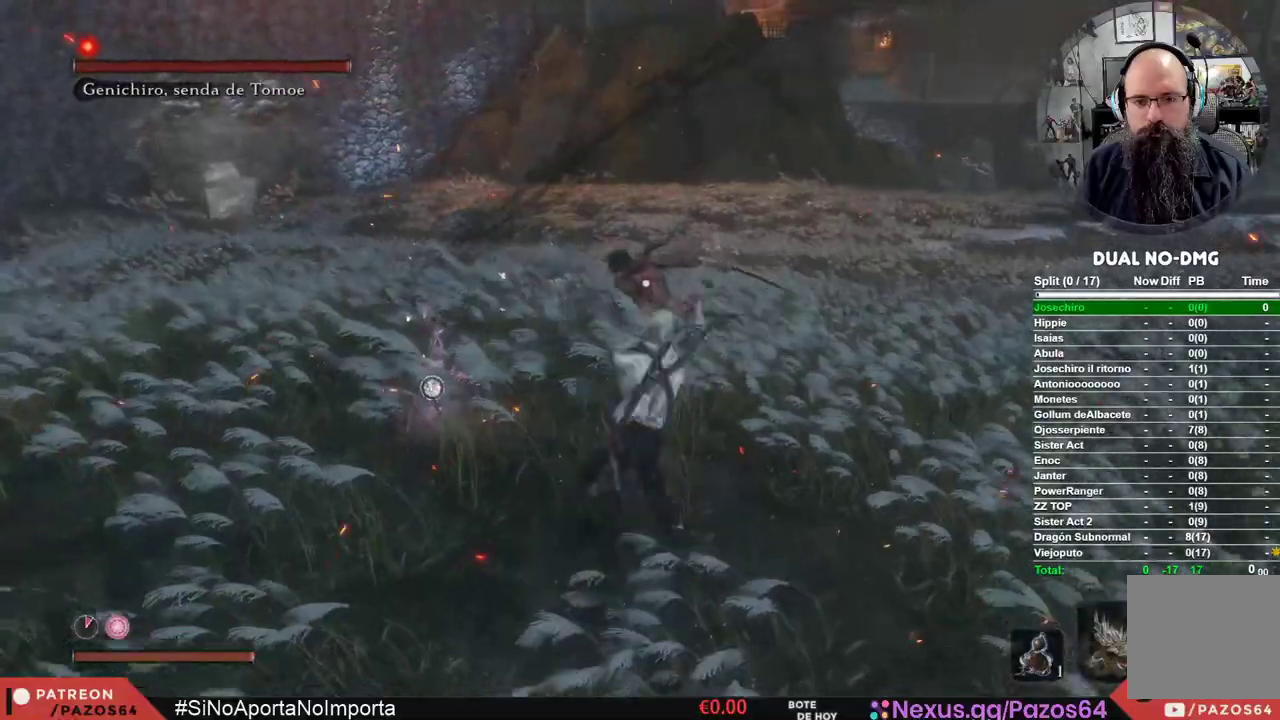
{"buttons": [], "left_stick": "up", "right_stick": "center", "events": [[383, "B", "up"]]}
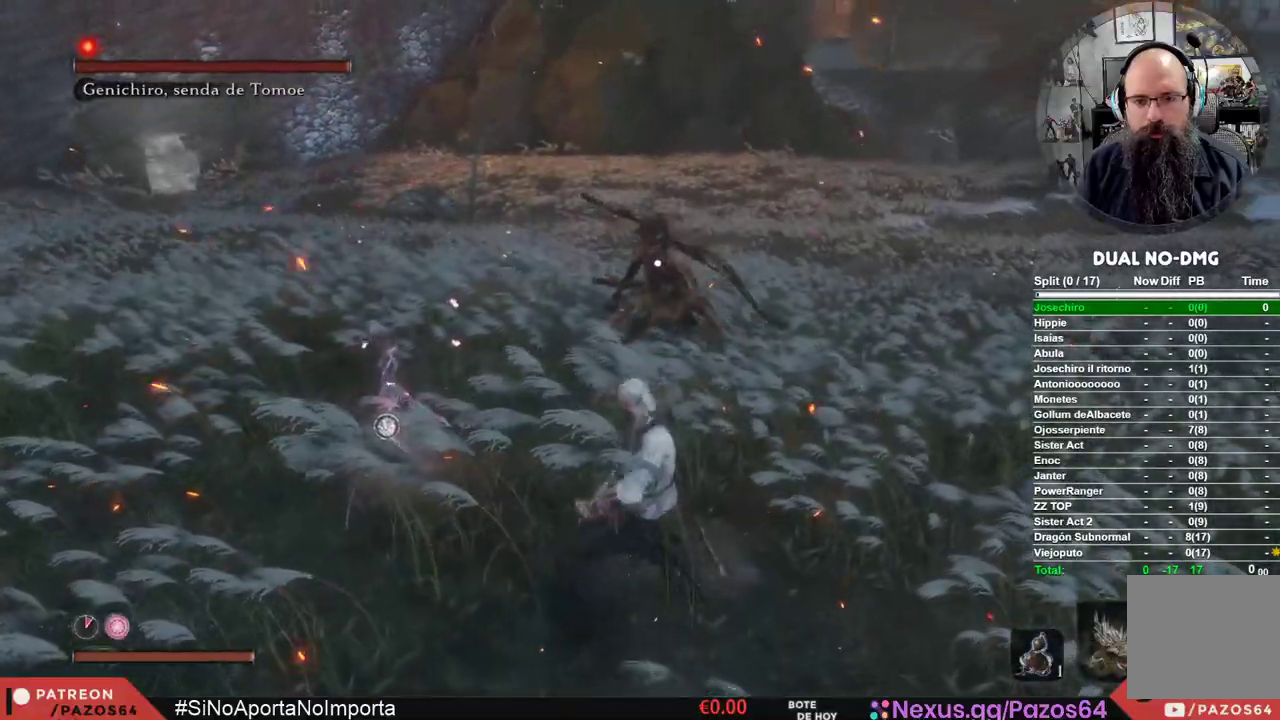
{"buttons": ["R1"], "left_stick": "up", "right_stick": "center", "events": [[483, "R1", "down"]]}
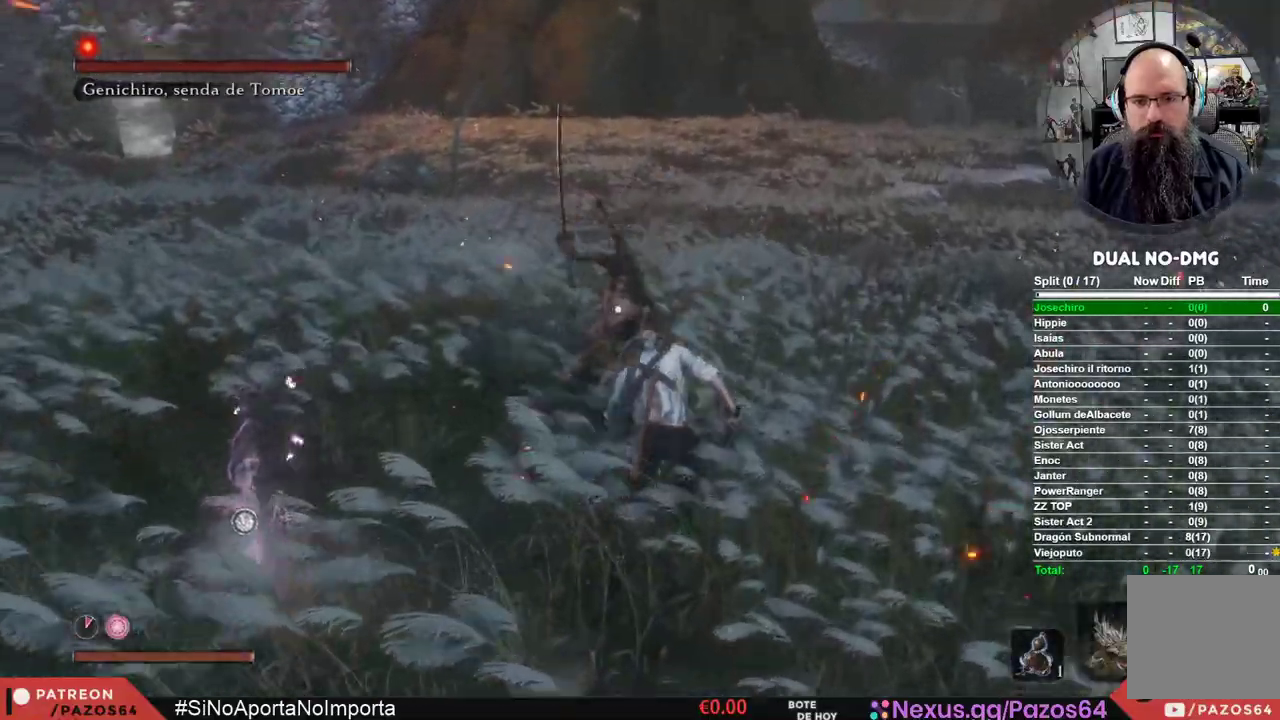
{"buttons": ["R1"], "left_stick": "center", "right_stick": "center", "events": [[150, "R1", "up"], [283, "left_stick", "center"], [483, "R1", "down"]]}
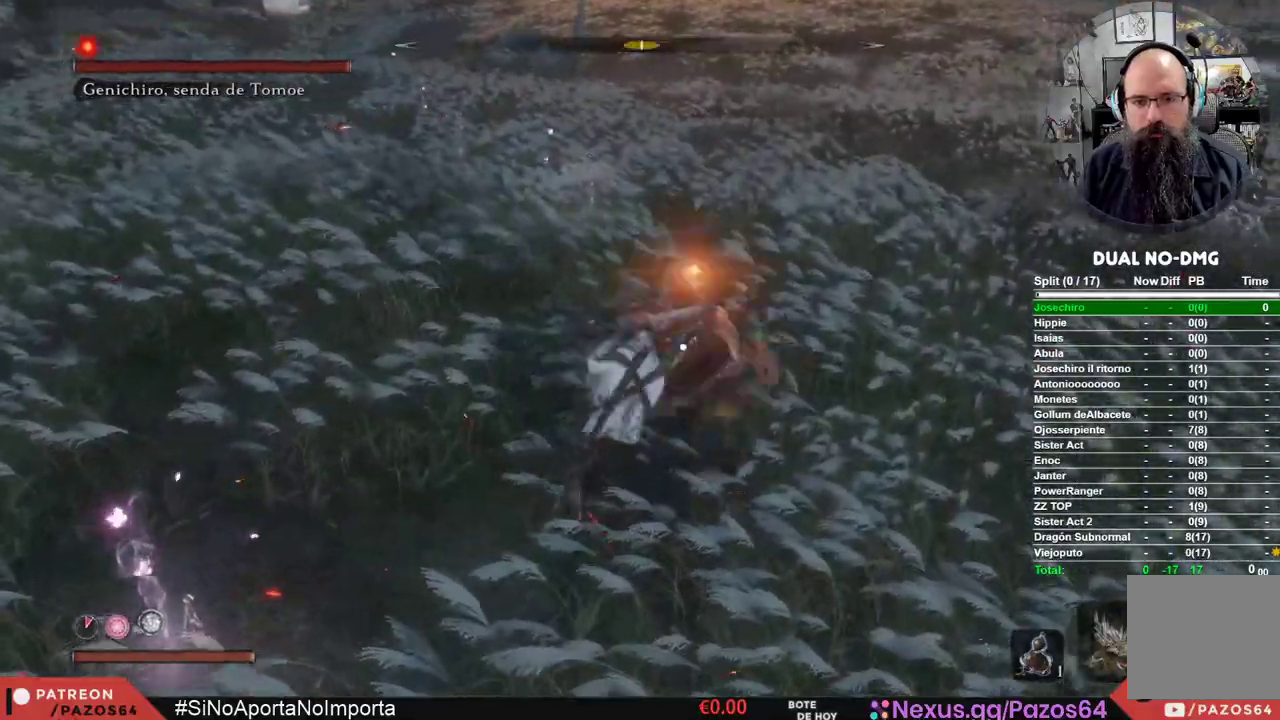
{"buttons": [], "left_stick": "center", "right_stick": "center", "events": [[250, "R1", "up"]]}
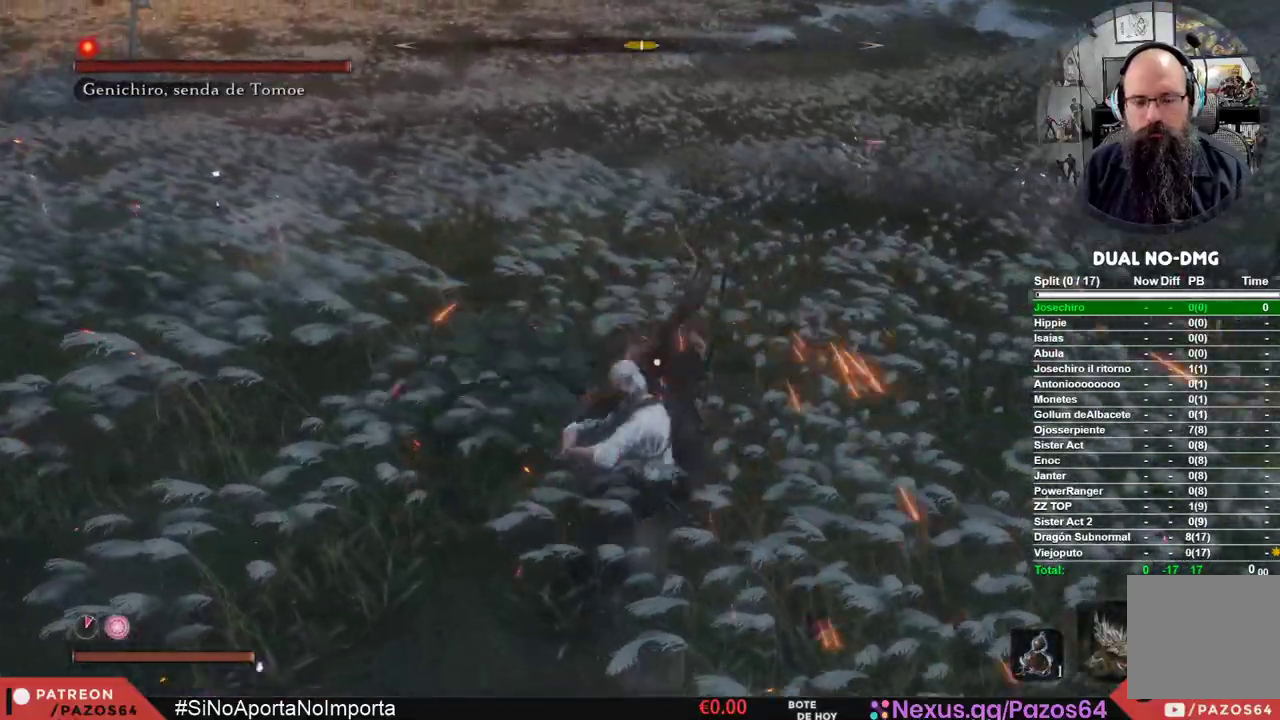
{"buttons": [], "left_stick": "center", "right_stick": "center", "events": []}
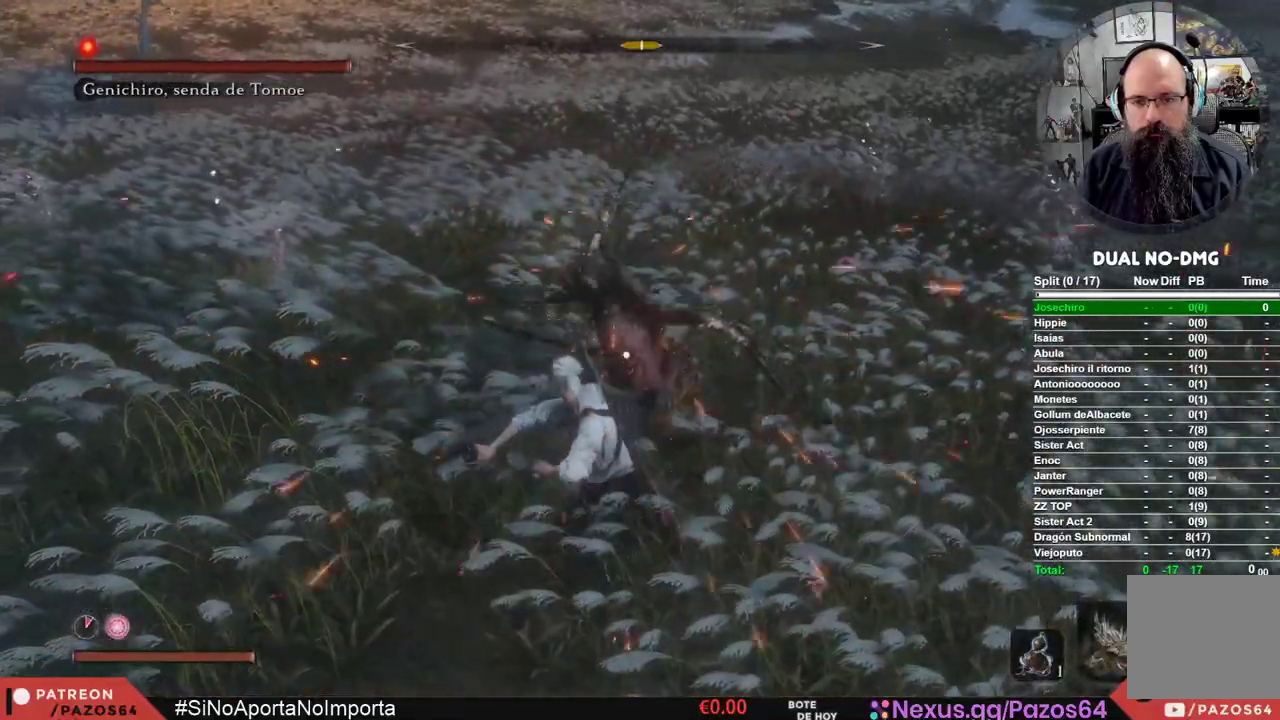
{"buttons": [], "left_stick": "center", "right_stick": "center", "events": [[200, "L1", "down"], [467, "L1", "up"]]}
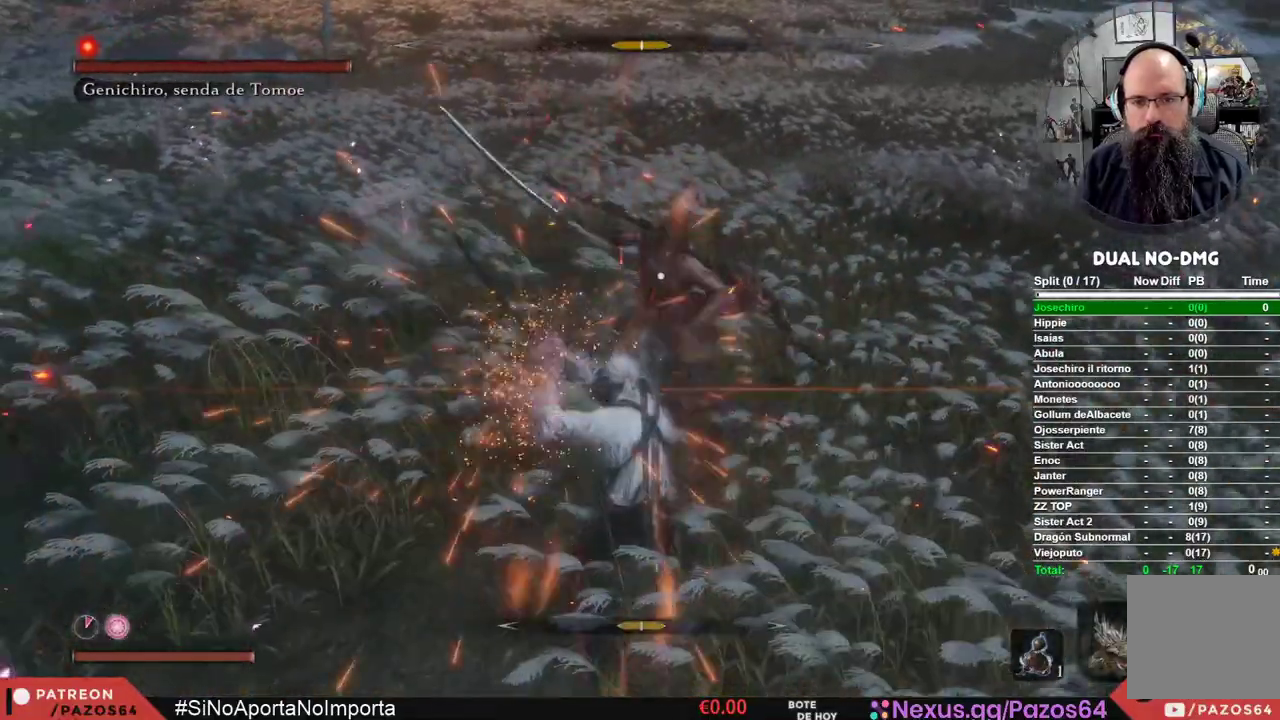
{"buttons": [], "left_stick": "center", "right_stick": "center", "events": [[117, "R1", "down"], [283, "R1", "up"]]}
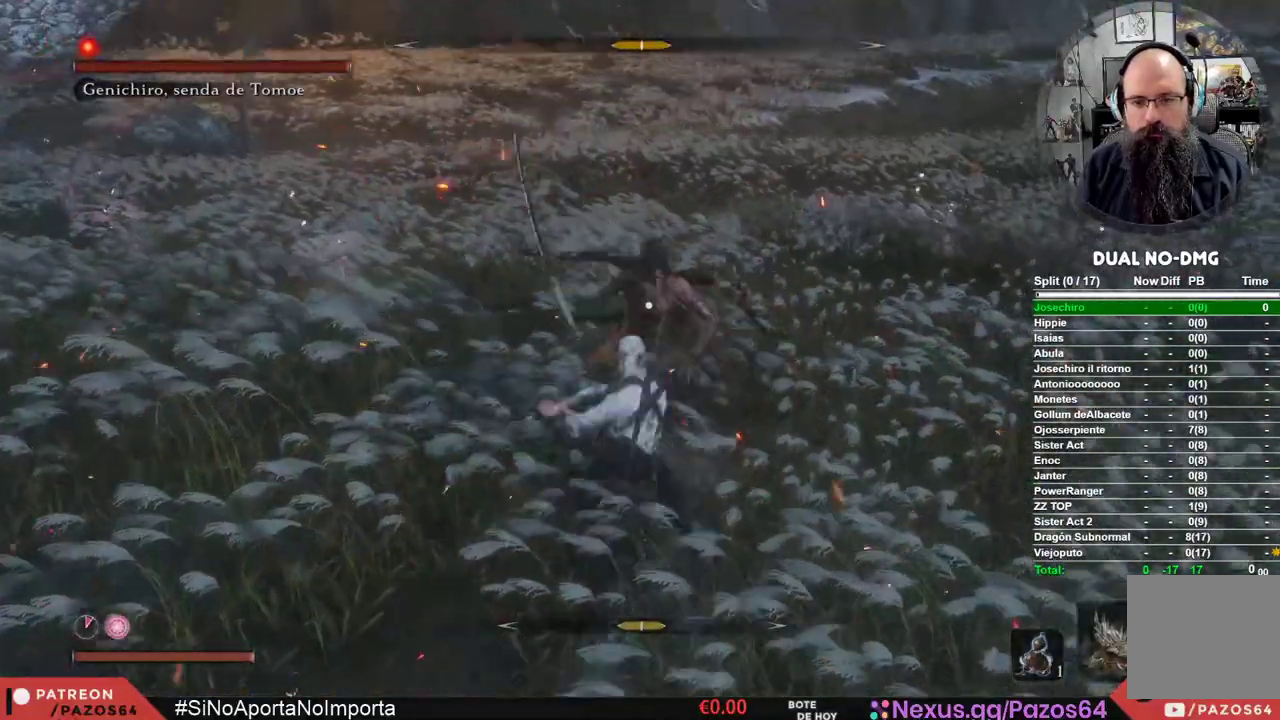
{"buttons": [], "left_stick": "center", "right_stick": "center", "events": [[150, "R1", "down"], [333, "R1", "up"]]}